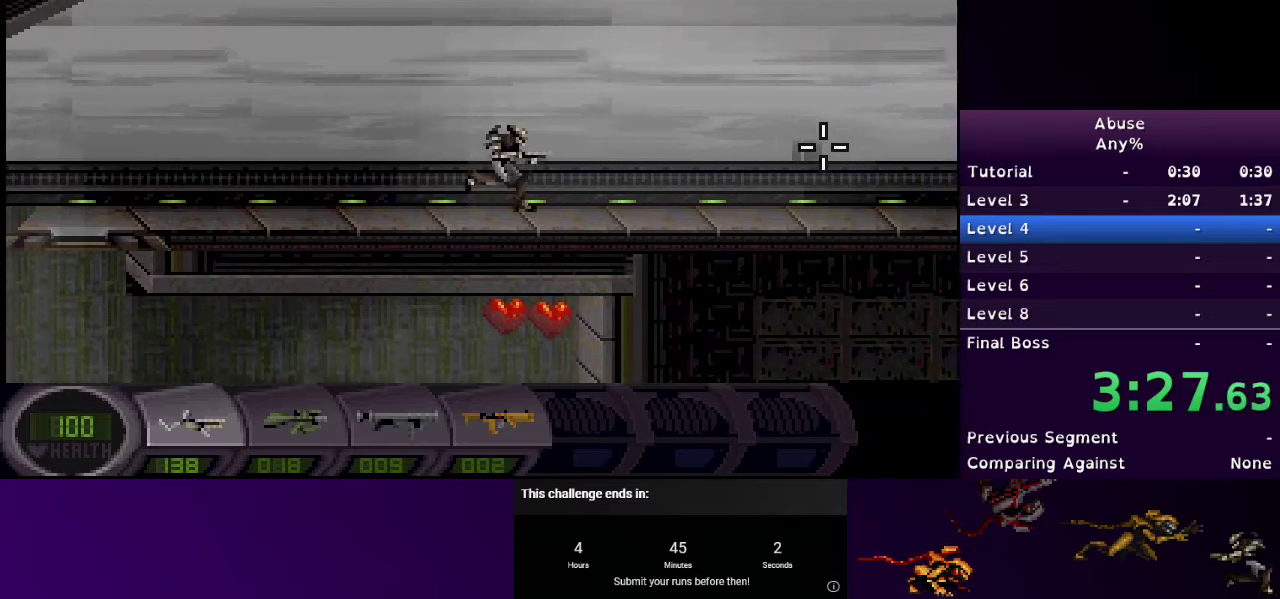
Gameplay with keyboard and mouse; each line is a JSON object with the keys and mouse buttons held at the frame after it. "events" lists presses ("down") and releases ("up") of "1", "2", "3", "4", "5", "a", "d", "e", "escape", "f9", "q", "s", "w", "mouse_left", "mouse_right", "mouse_wheel_up" and "mouse_wheel_down" between this image and that frame as [ms after this image, input, new state], when the widget could be followed in between. "mouse_left", "mouse_right", "mouse_wheel_up", "mouse_wheel_down" = the "left", "right", "wheel_up", "wheel_down" buttons of the "mouse" list. No other keys are recorded. Mouse movement is not recorded.
{"keys": ["d"], "mouse": [], "events": []}
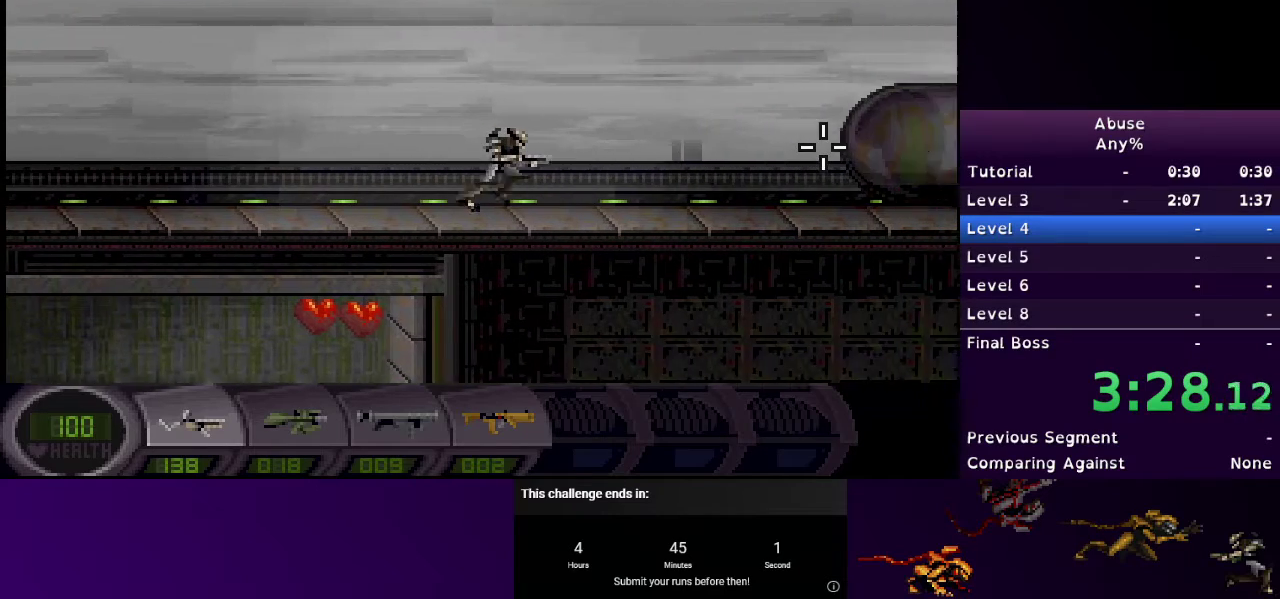
{"keys": ["d"], "mouse": [], "events": []}
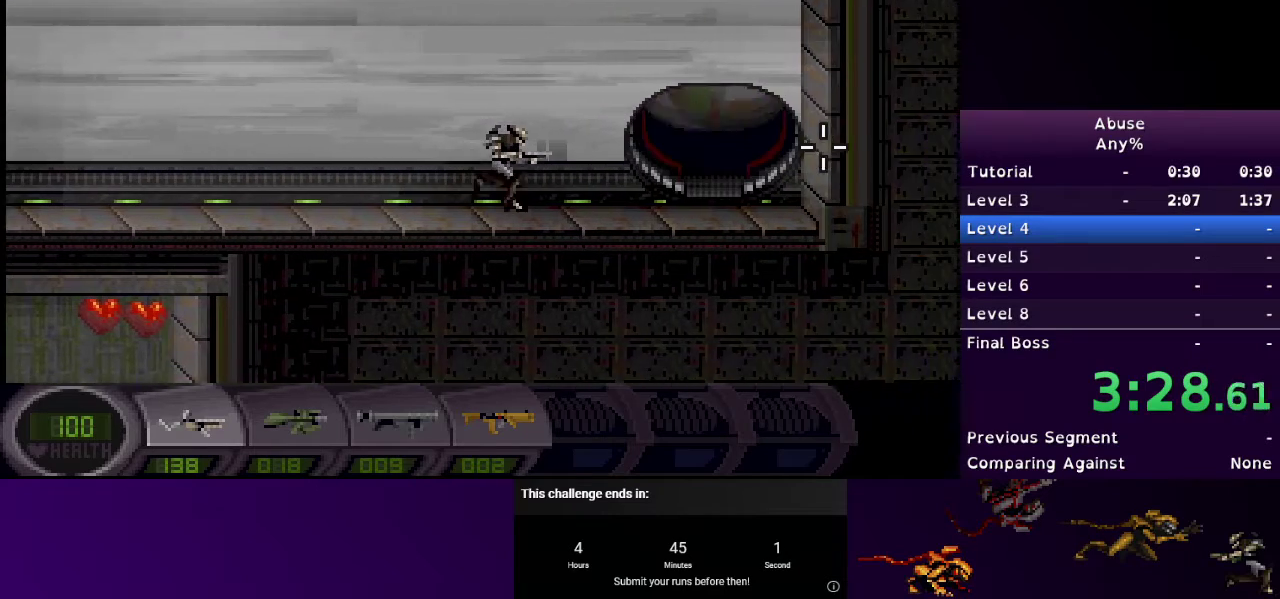
{"keys": ["d", "s"], "mouse": [], "events": [[233, "s", "down"]]}
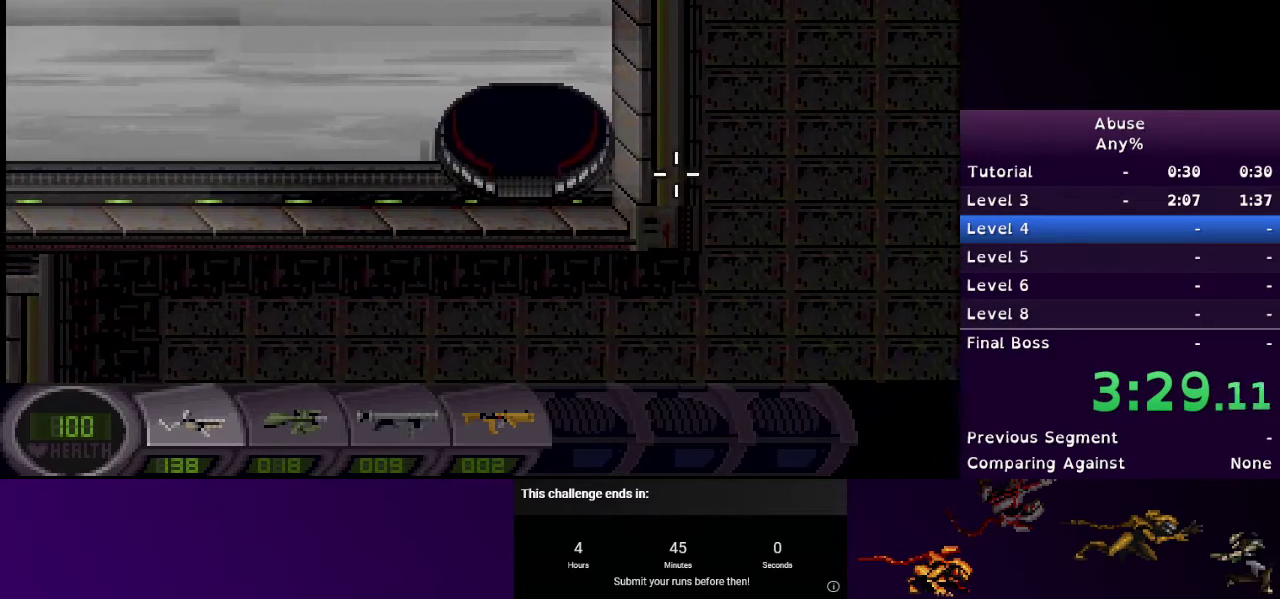
{"keys": ["d"], "mouse": ["left"], "events": [[67, "mouse_left", "down"], [133, "s", "up"]]}
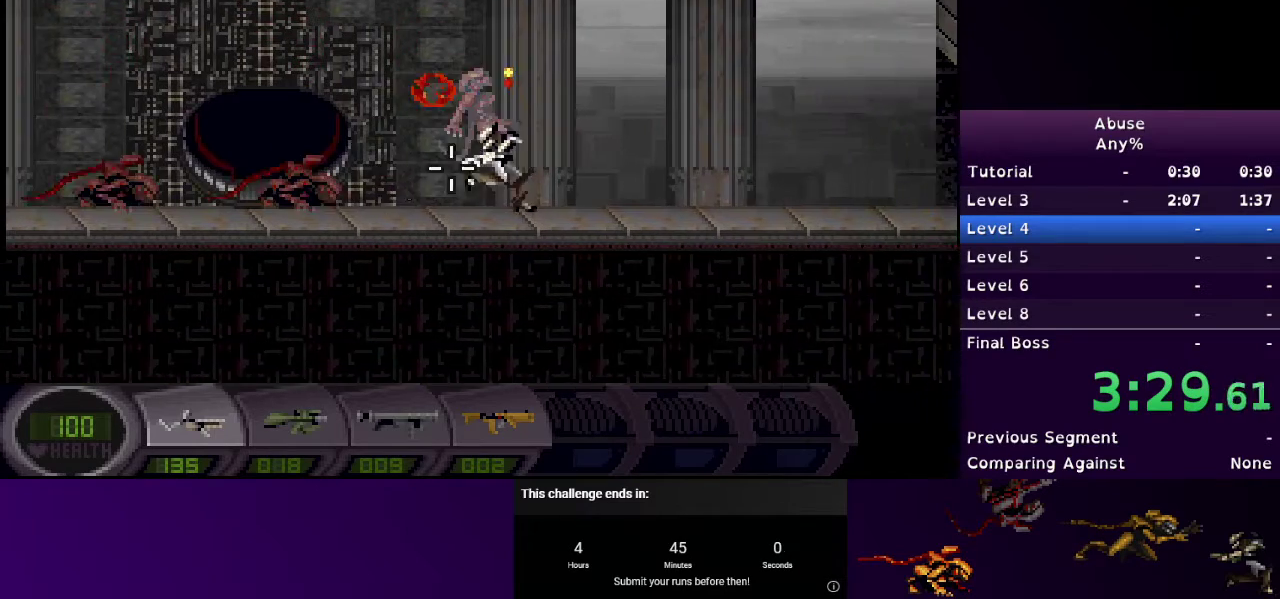
{"keys": ["d"], "mouse": ["left"], "events": []}
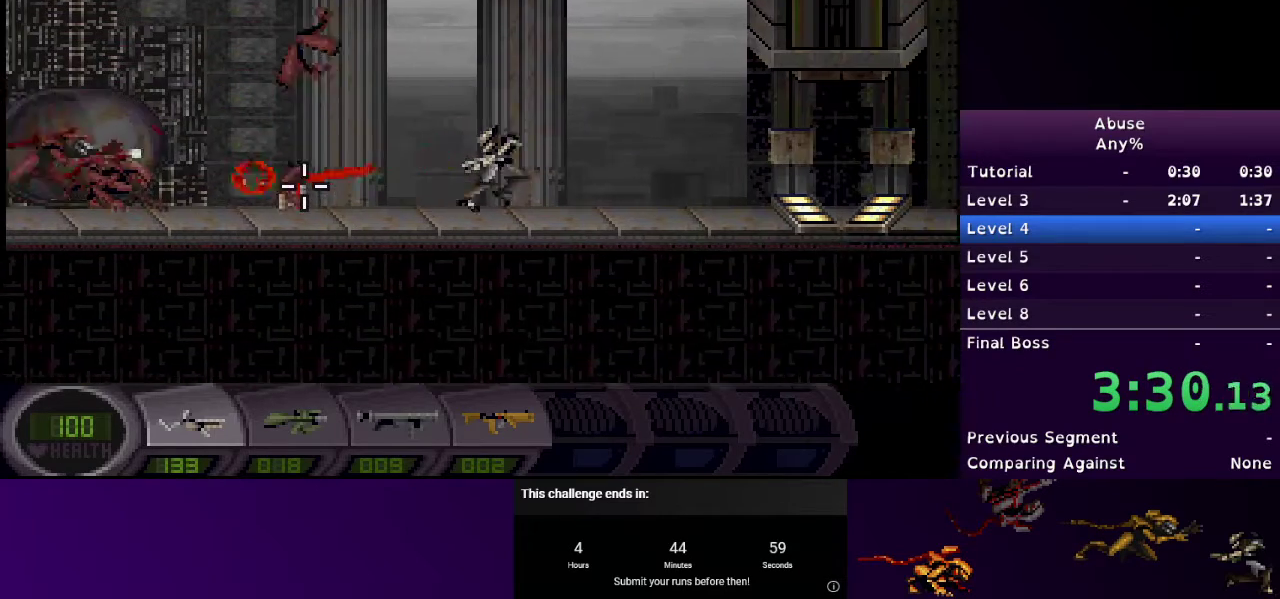
{"keys": ["d"], "mouse": ["left"], "events": []}
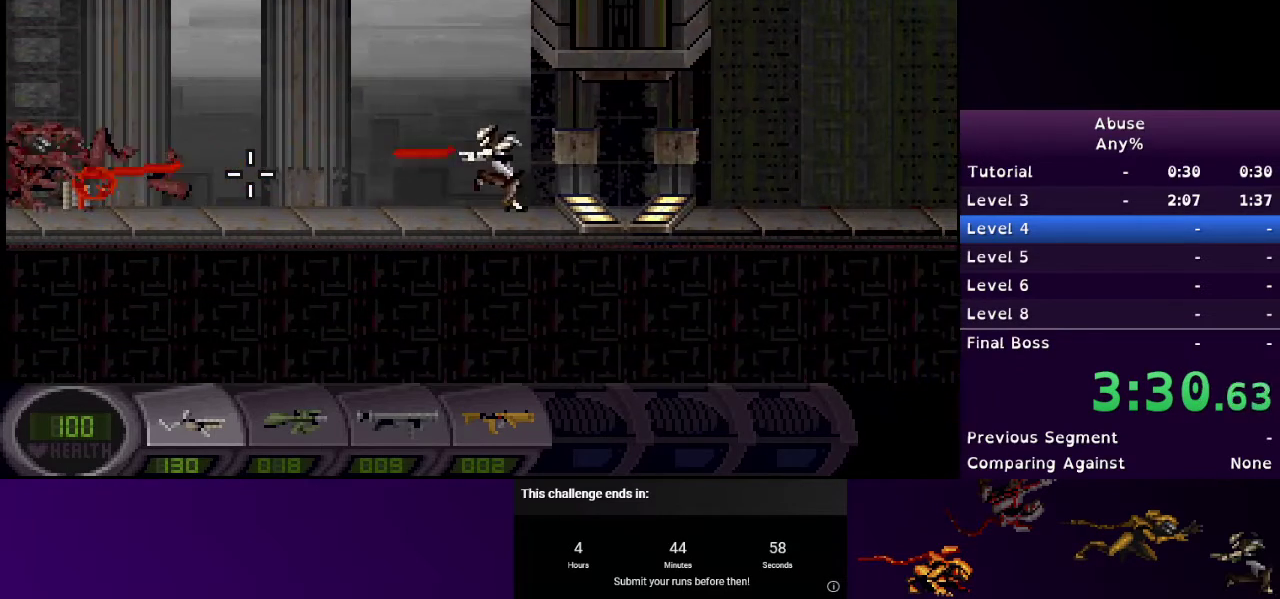
{"keys": ["d"], "mouse": ["left"], "events": []}
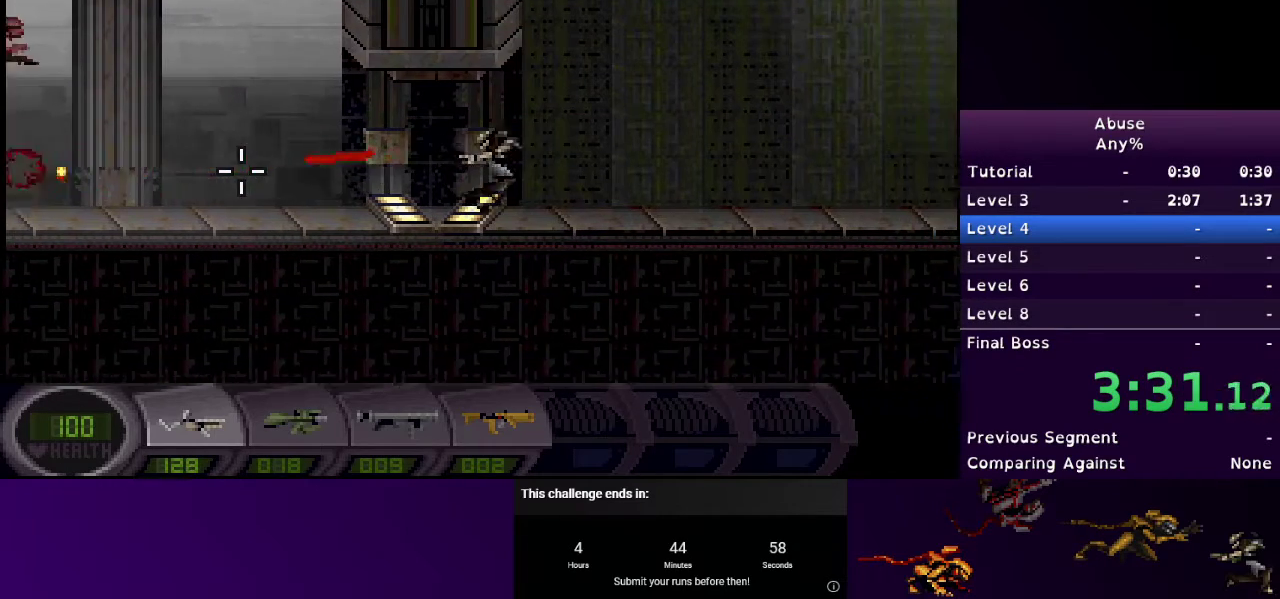
{"keys": ["d"], "mouse": ["left"], "events": []}
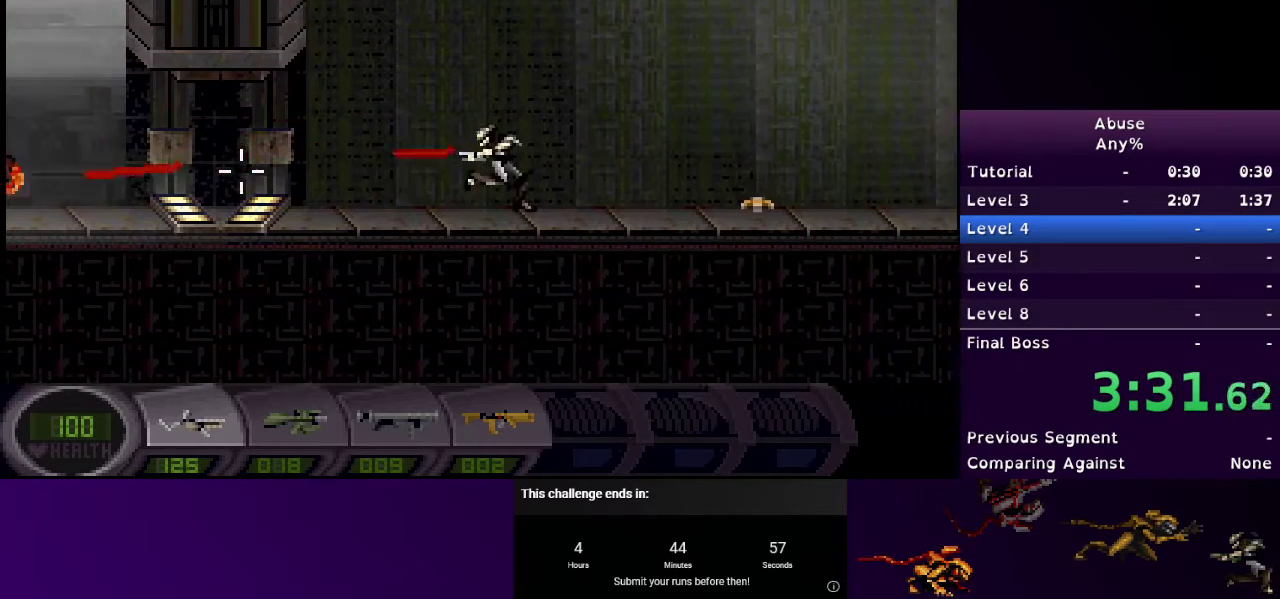
{"keys": ["d", "w"], "mouse": ["left"], "events": [[467, "w", "down"]]}
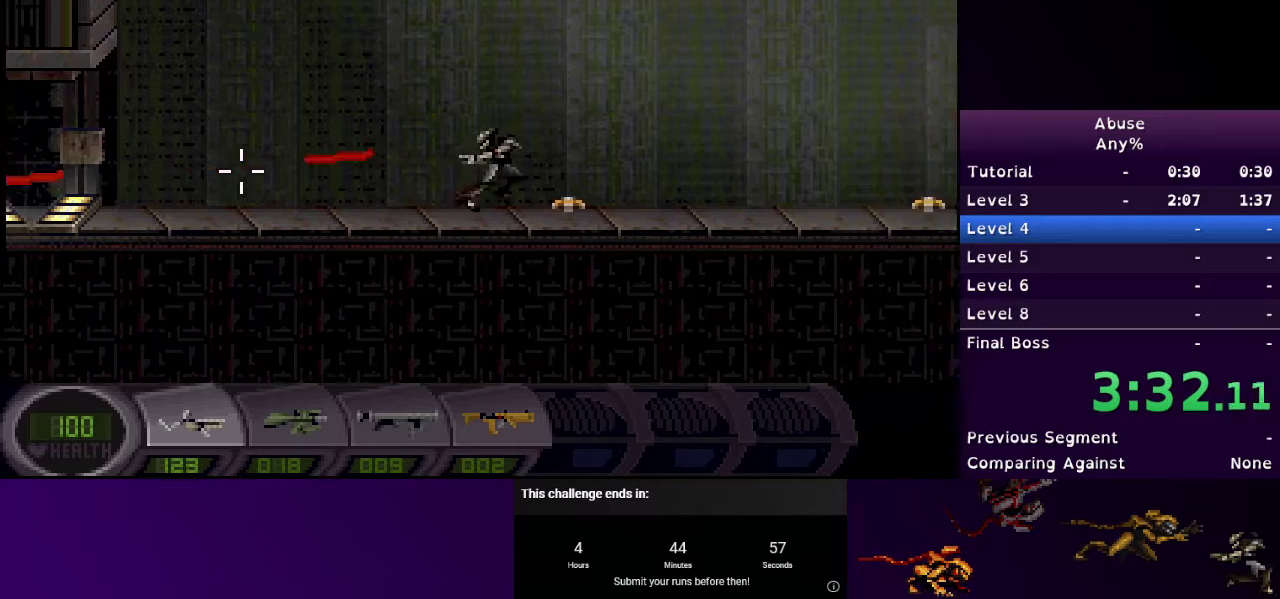
{"keys": ["d", "w"], "mouse": [], "events": [[167, "mouse_left", "up"]]}
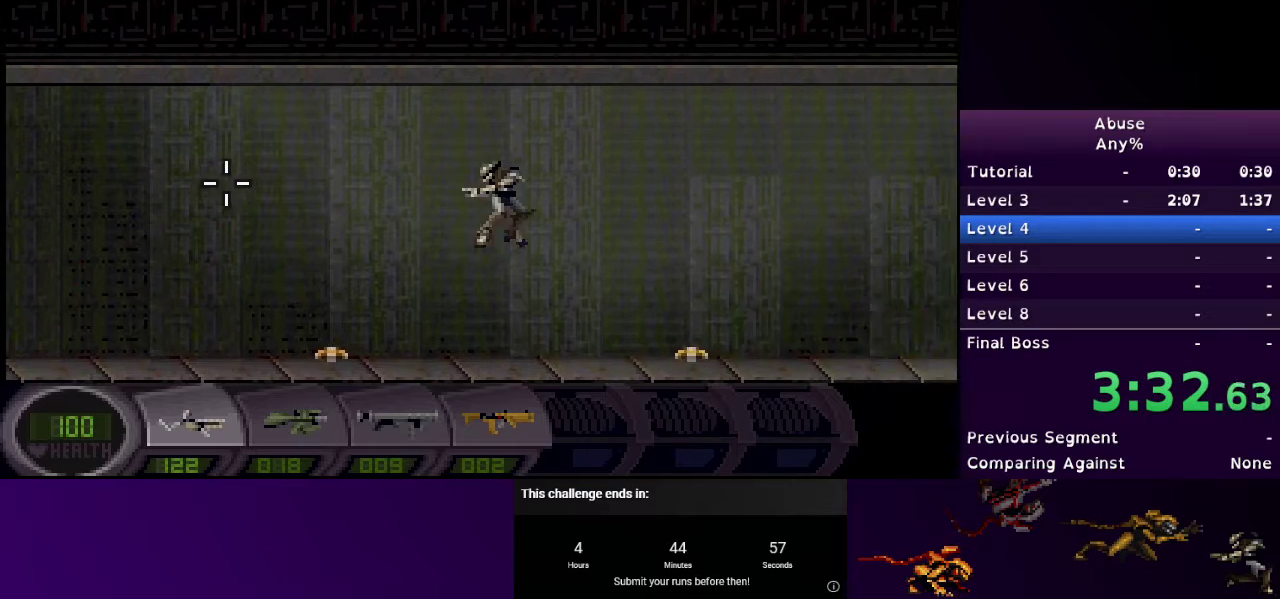
{"keys": ["d", "w"], "mouse": [], "events": []}
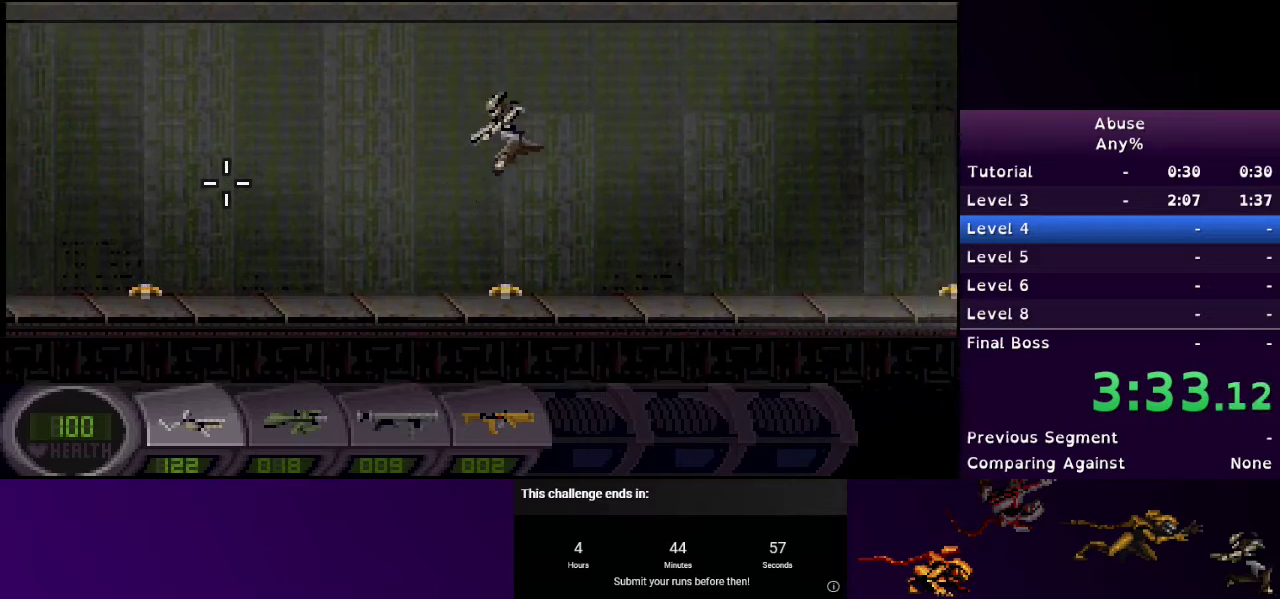
{"keys": ["d", "w"], "mouse": [], "events": []}
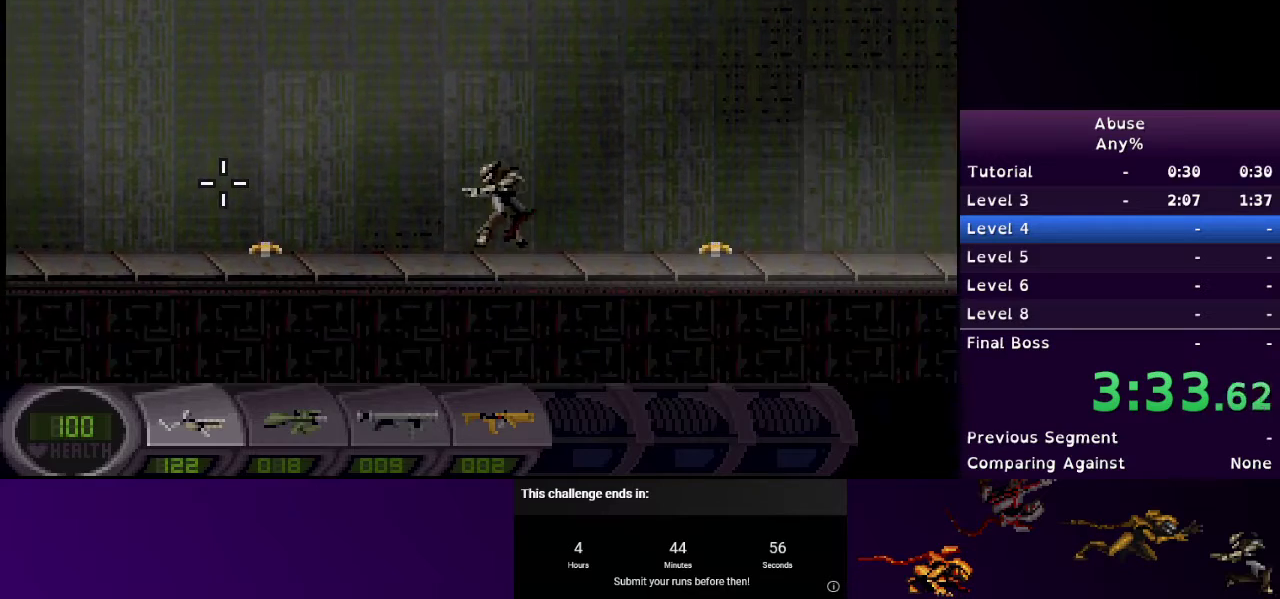
{"keys": ["d"], "mouse": [], "events": [[367, "w", "up"]]}
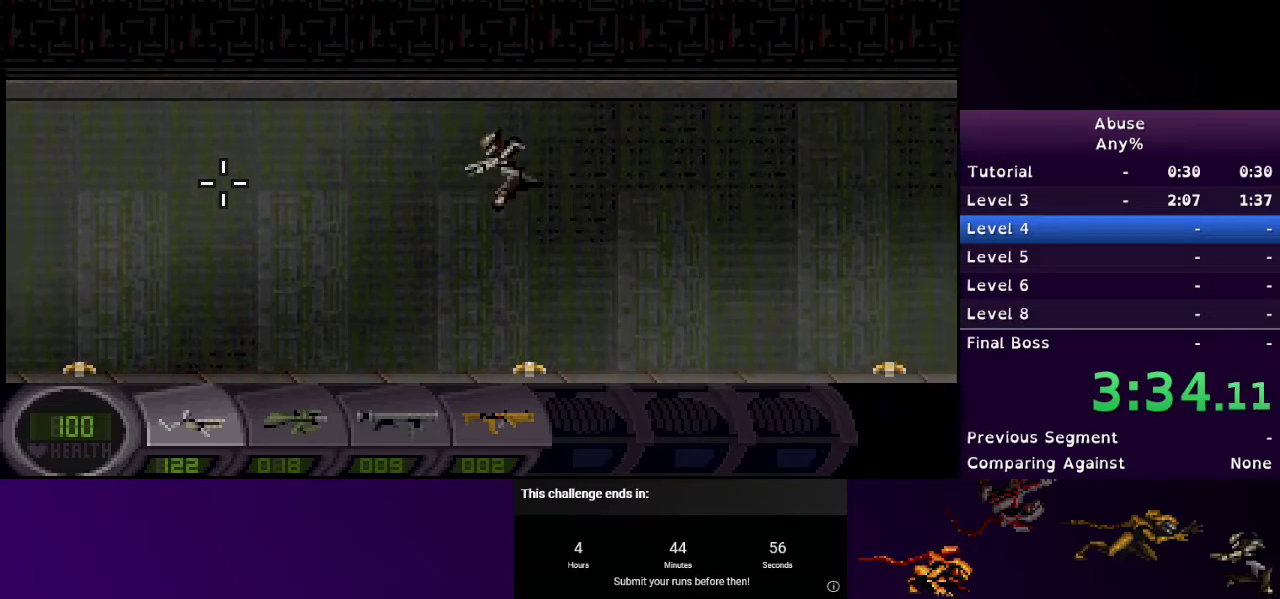
{"keys": ["d"], "mouse": ["left"], "events": [[433, "mouse_left", "down"]]}
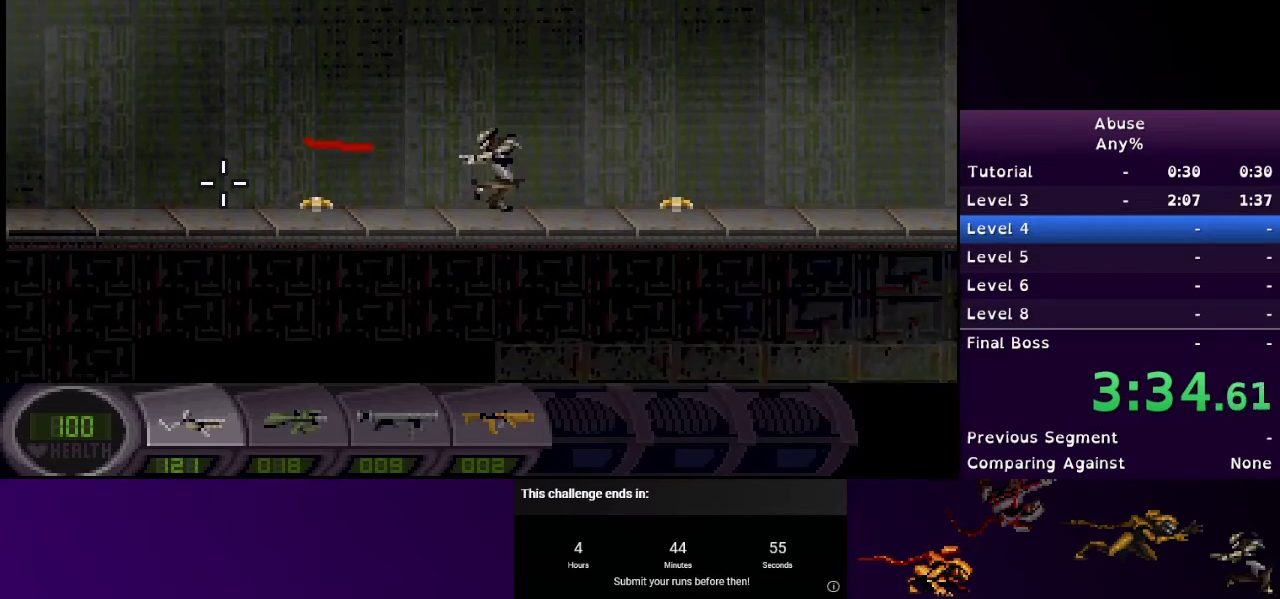
{"keys": ["d", "w"], "mouse": [], "events": [[233, "w", "down"], [300, "mouse_left", "up"]]}
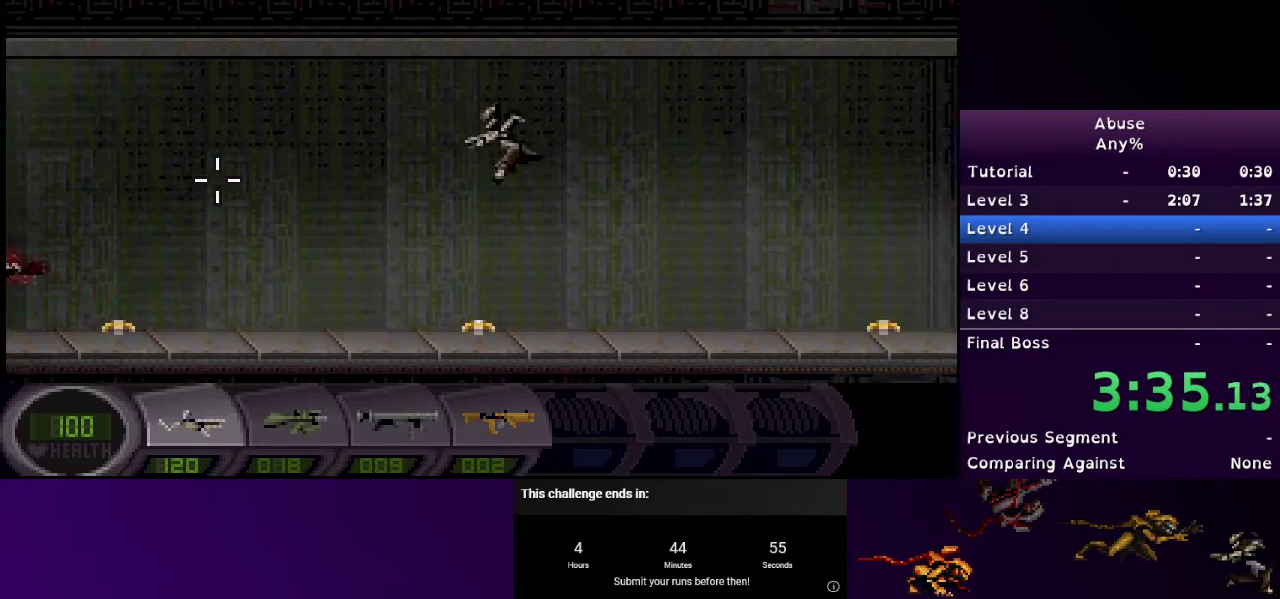
{"keys": ["d", "w"], "mouse": [], "events": []}
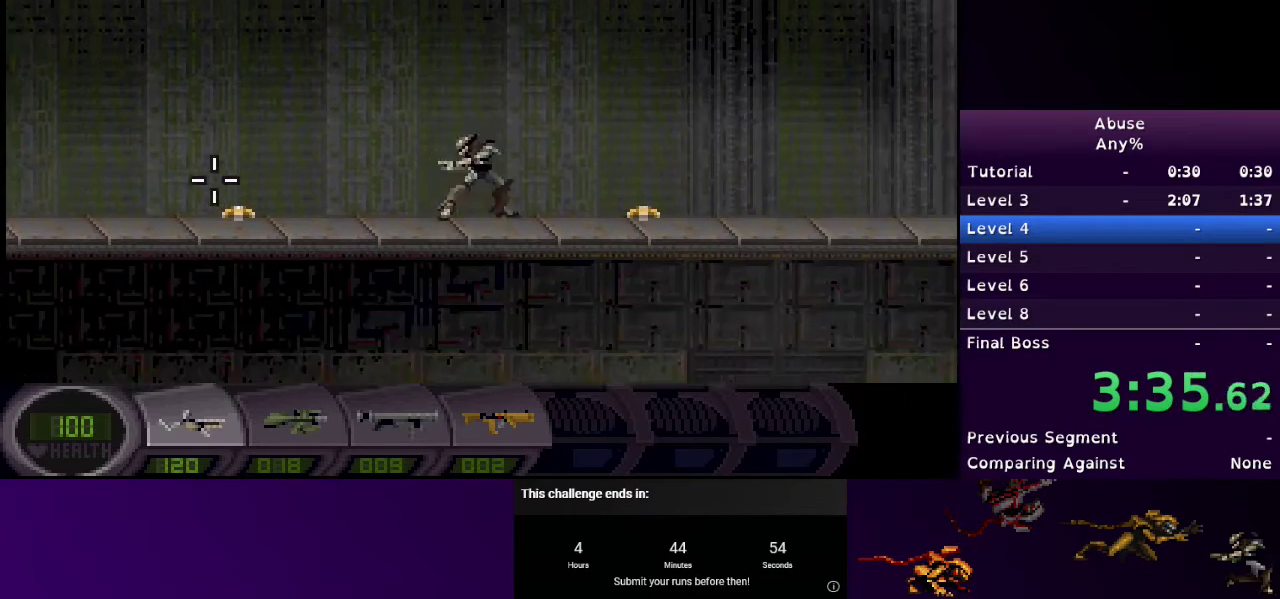
{"keys": ["d"], "mouse": ["left"], "events": [[200, "mouse_left", "down"], [367, "w", "up"]]}
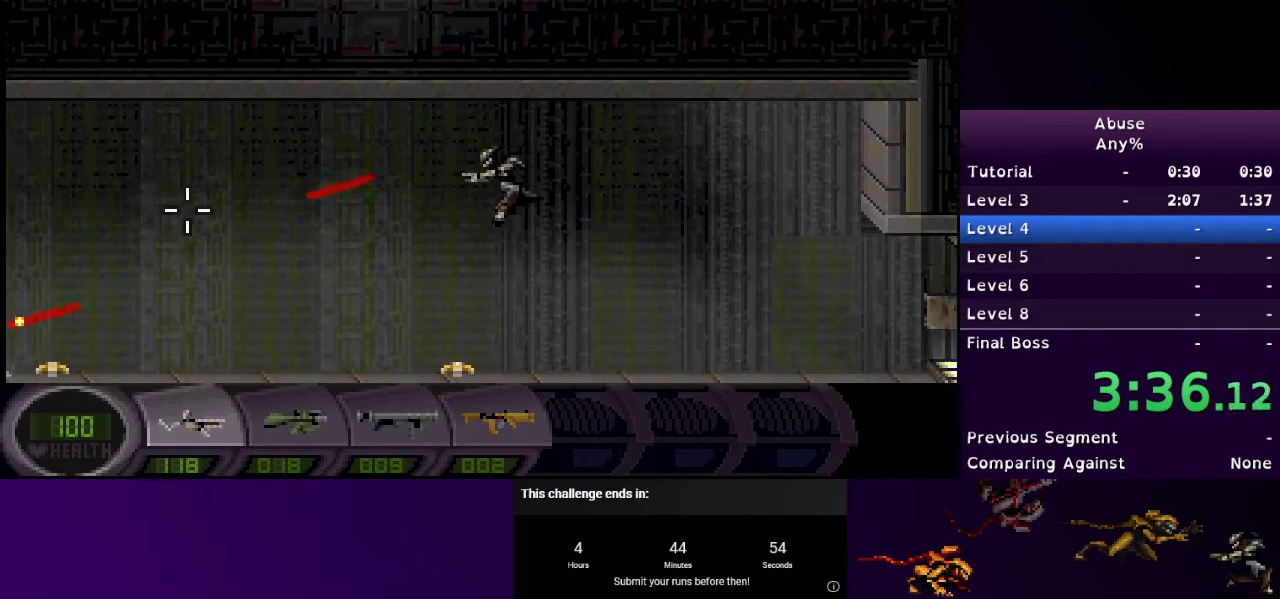
{"keys": ["d"], "mouse": ["left"], "events": []}
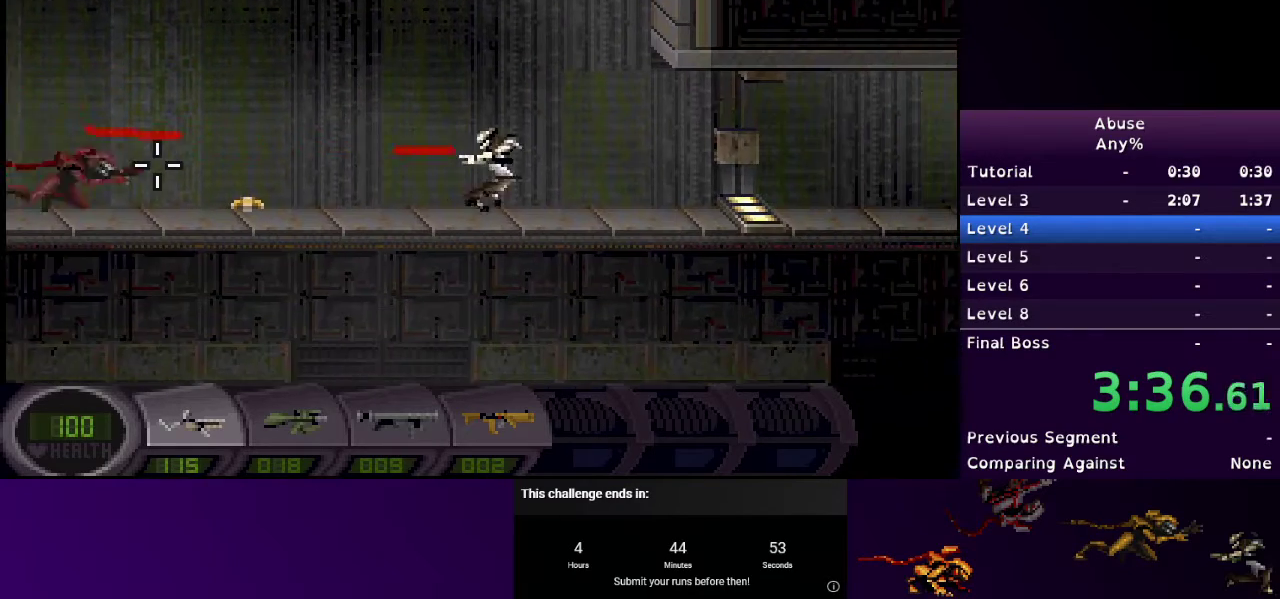
{"keys": ["d"], "mouse": ["left"], "events": []}
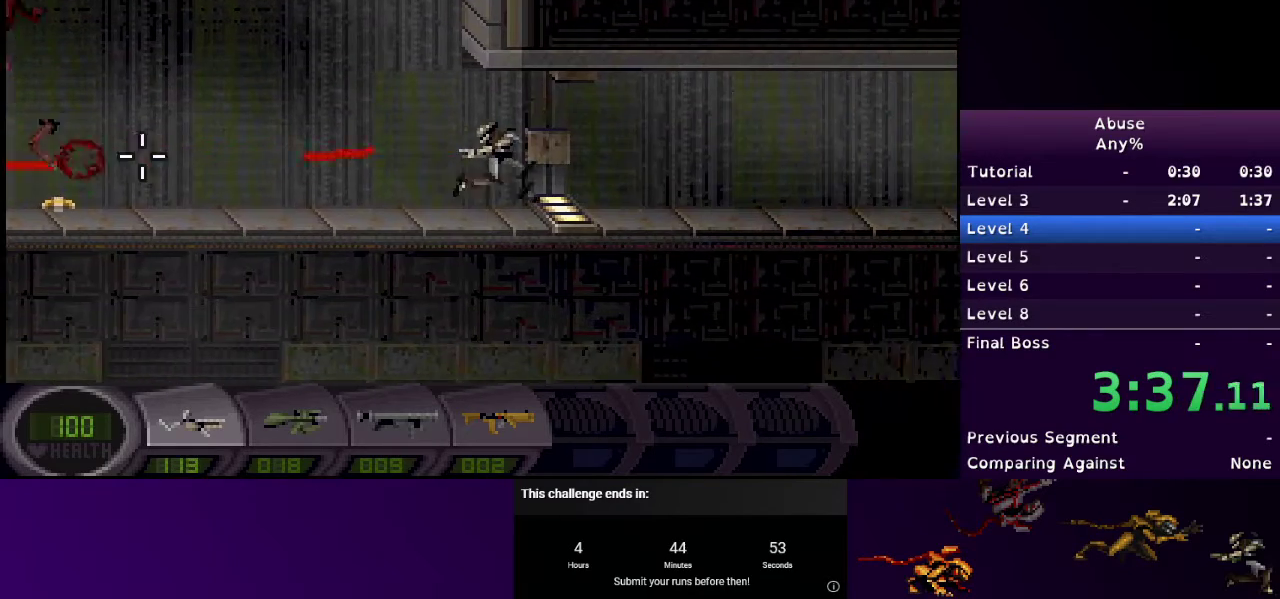
{"keys": ["d"], "mouse": ["left"], "events": []}
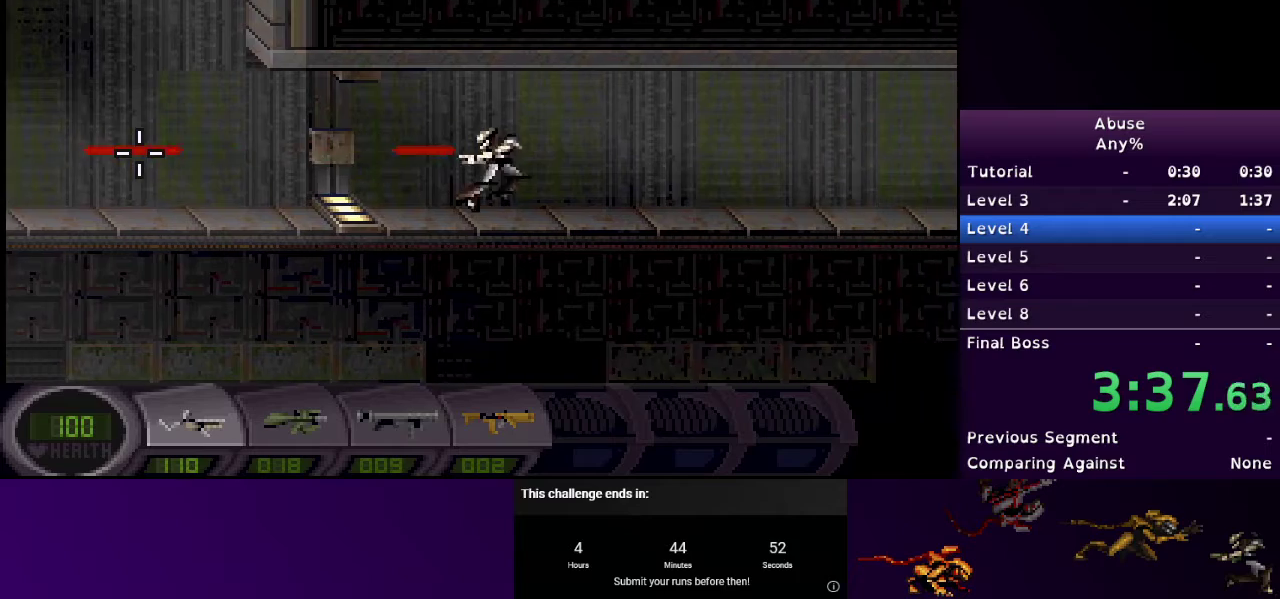
{"keys": ["d"], "mouse": ["left"], "events": []}
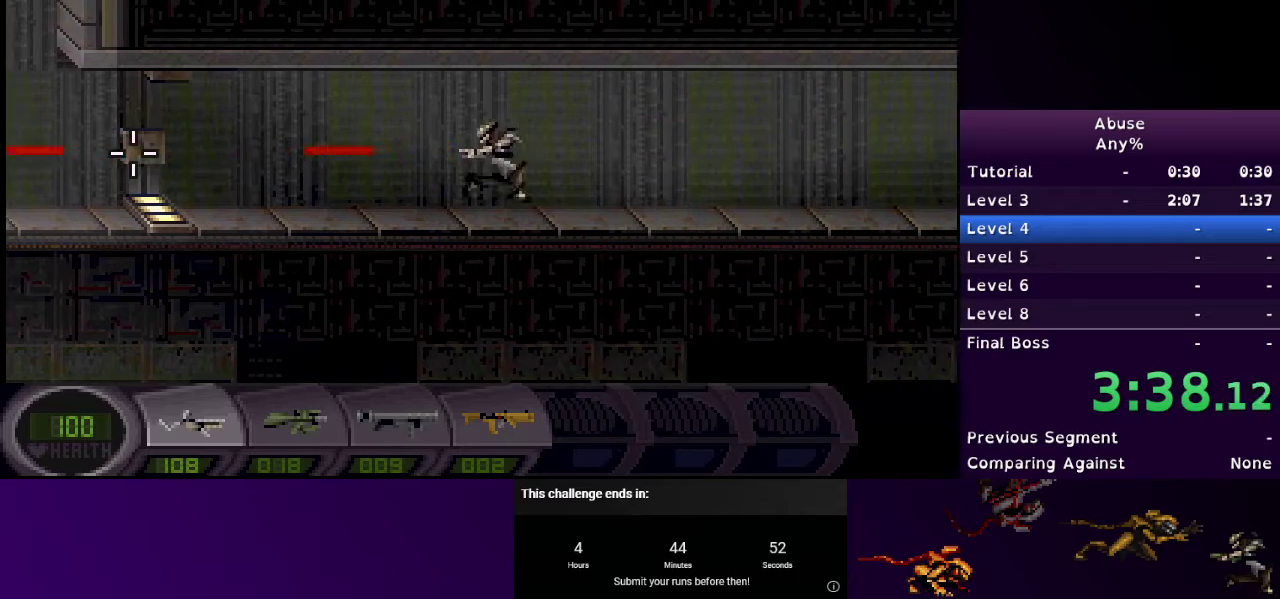
{"keys": ["d"], "mouse": [], "events": [[300, "mouse_left", "up"]]}
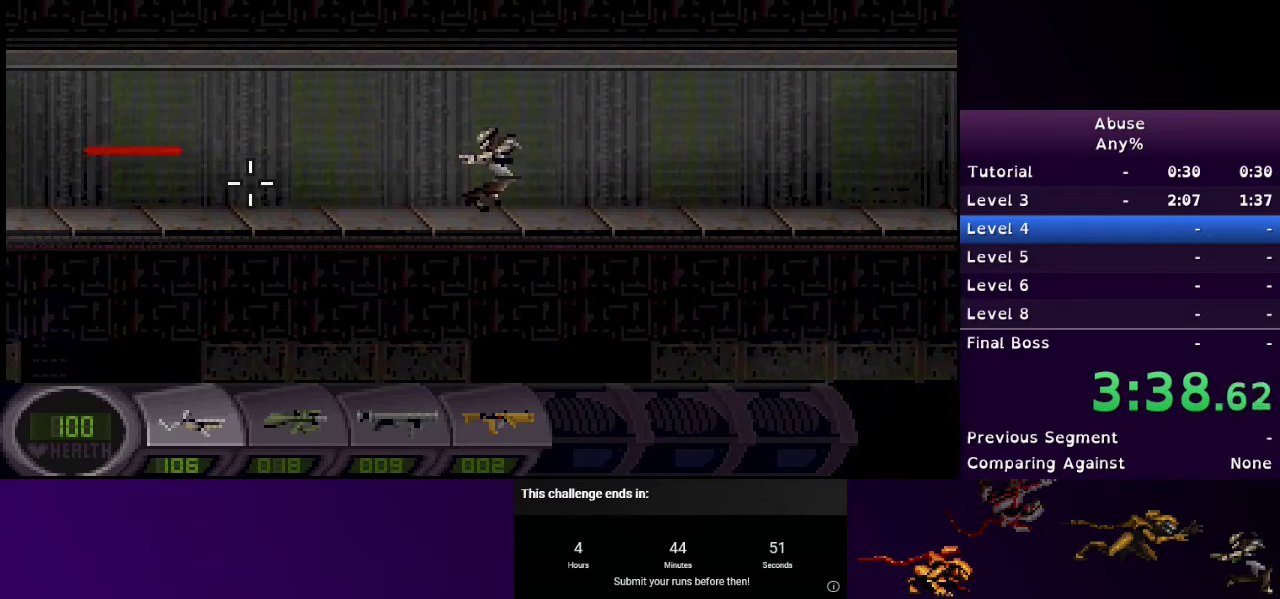
{"keys": ["d"], "mouse": [], "events": [[133, "e", "down"], [267, "e", "up"]]}
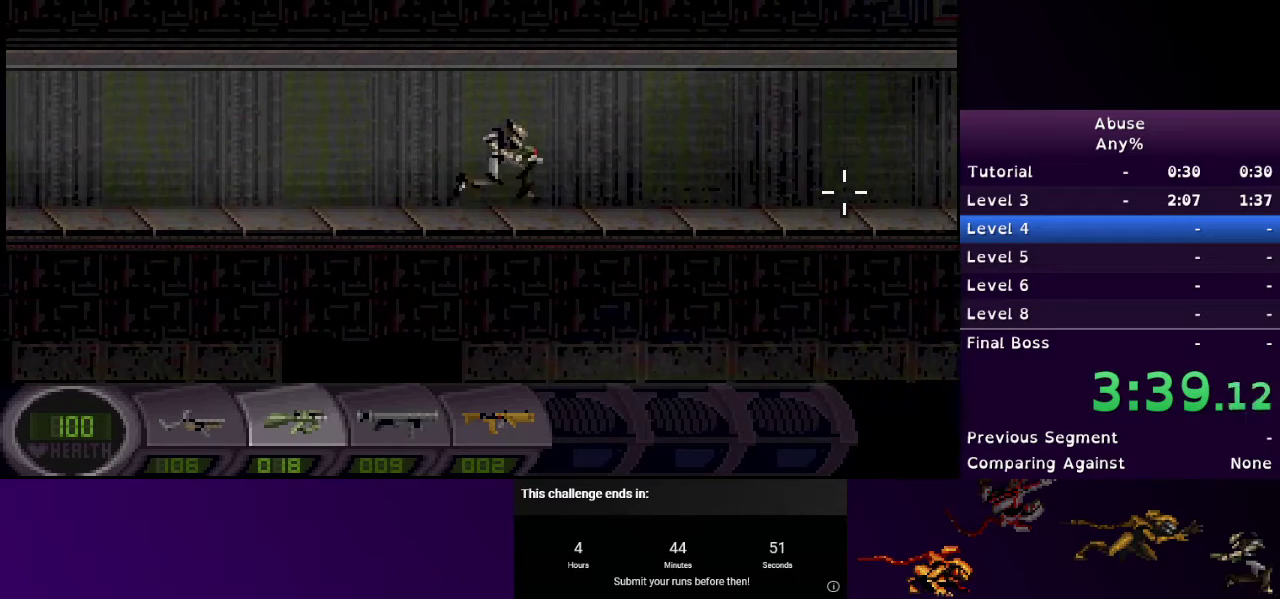
{"keys": ["d"], "mouse": [], "events": []}
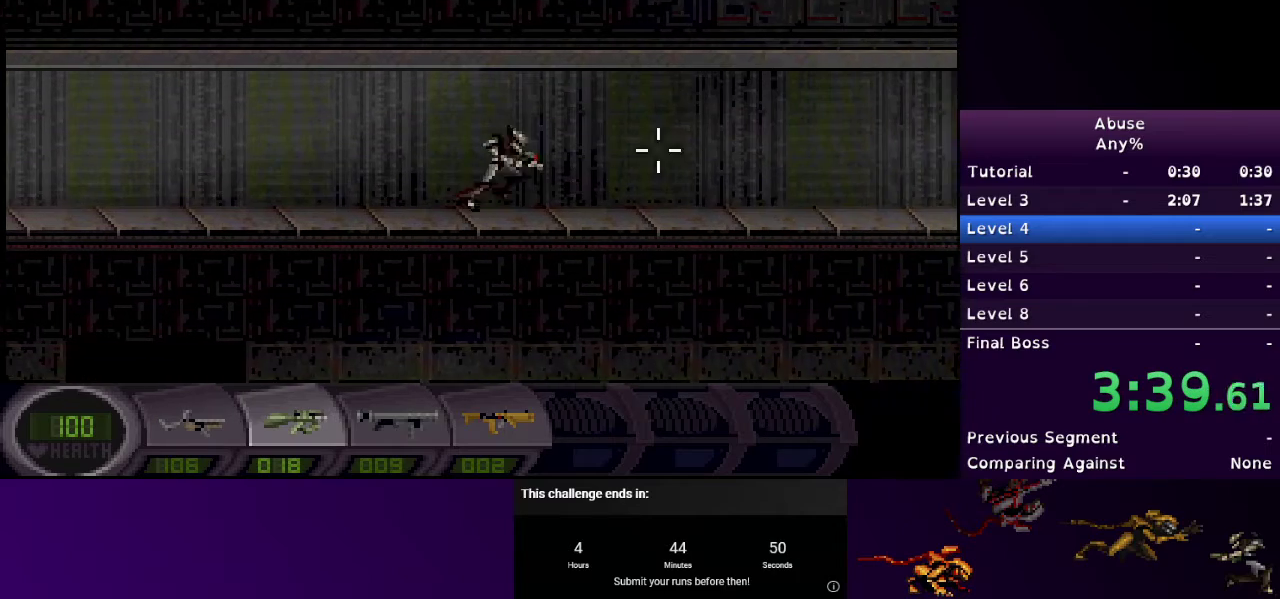
{"keys": ["d"], "mouse": [], "events": []}
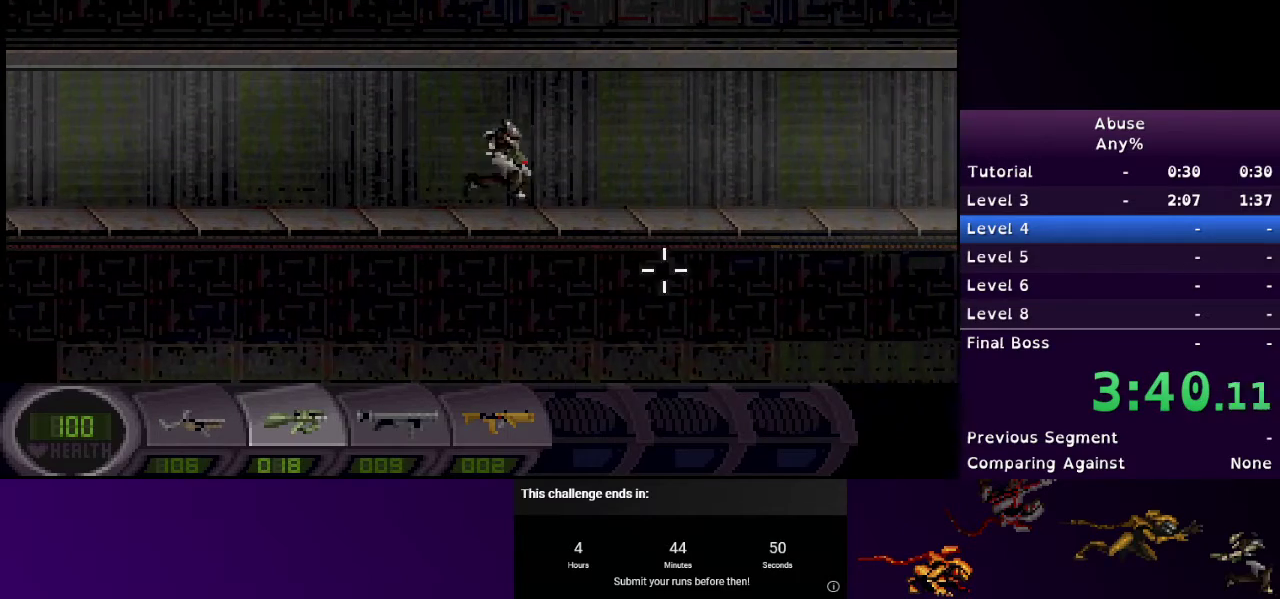
{"keys": ["d"], "mouse": [], "events": []}
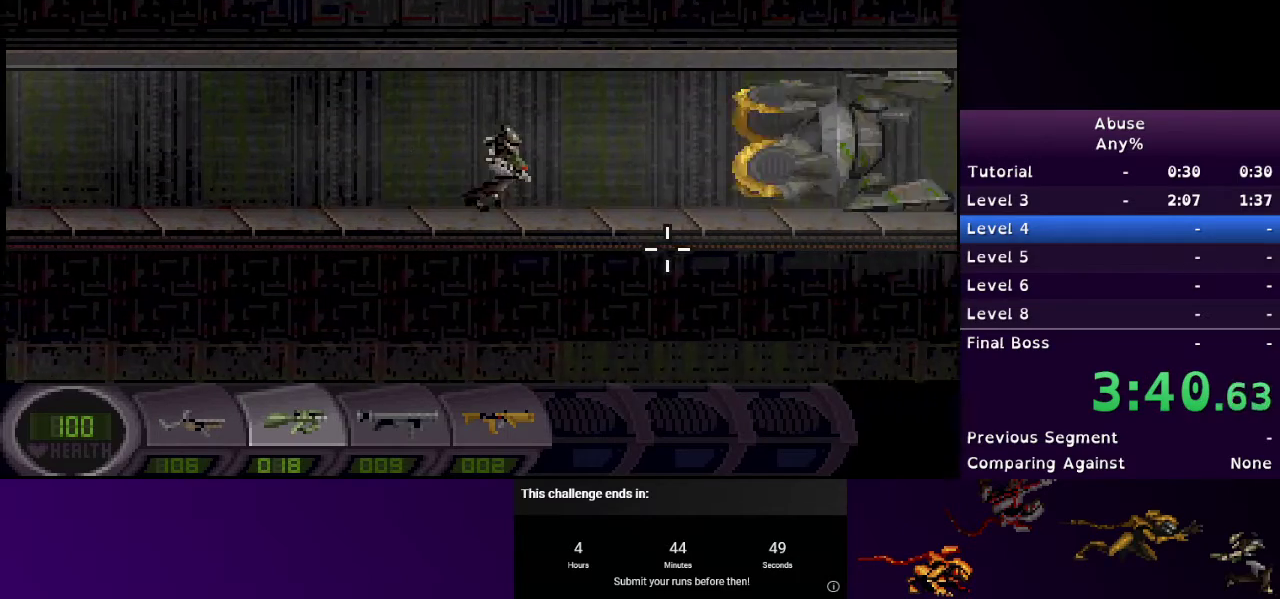
{"keys": ["d", "w"], "mouse": ["left"], "events": [[233, "mouse_left", "down"], [233, "w", "down"]]}
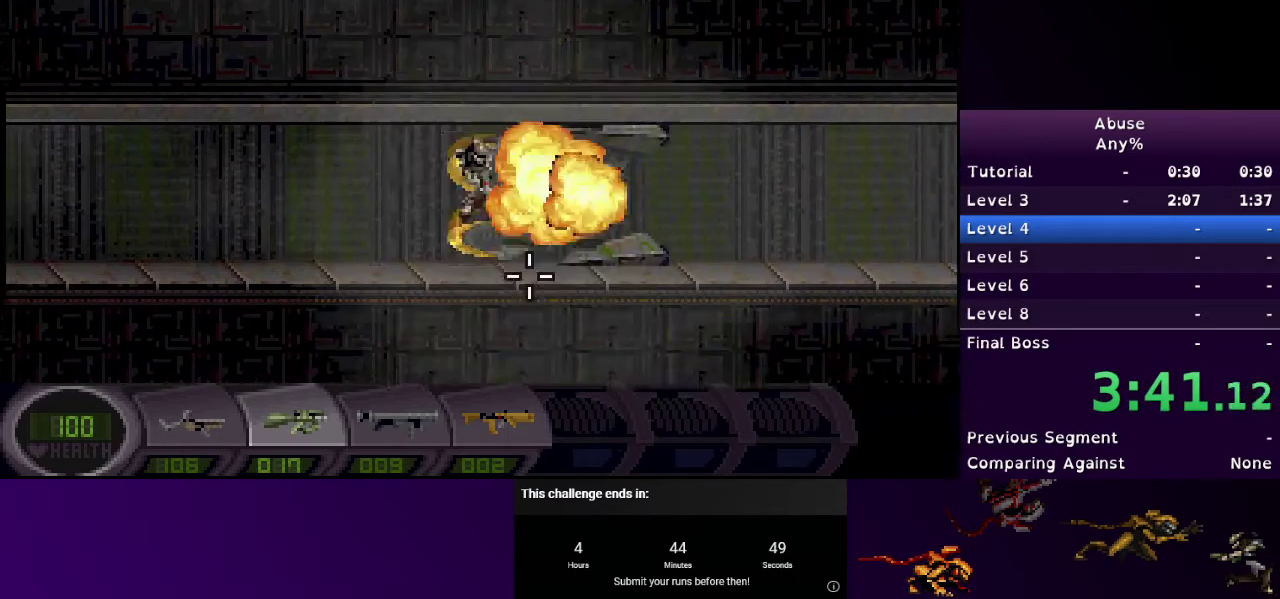
{"keys": ["d", "w"], "mouse": ["left"], "events": []}
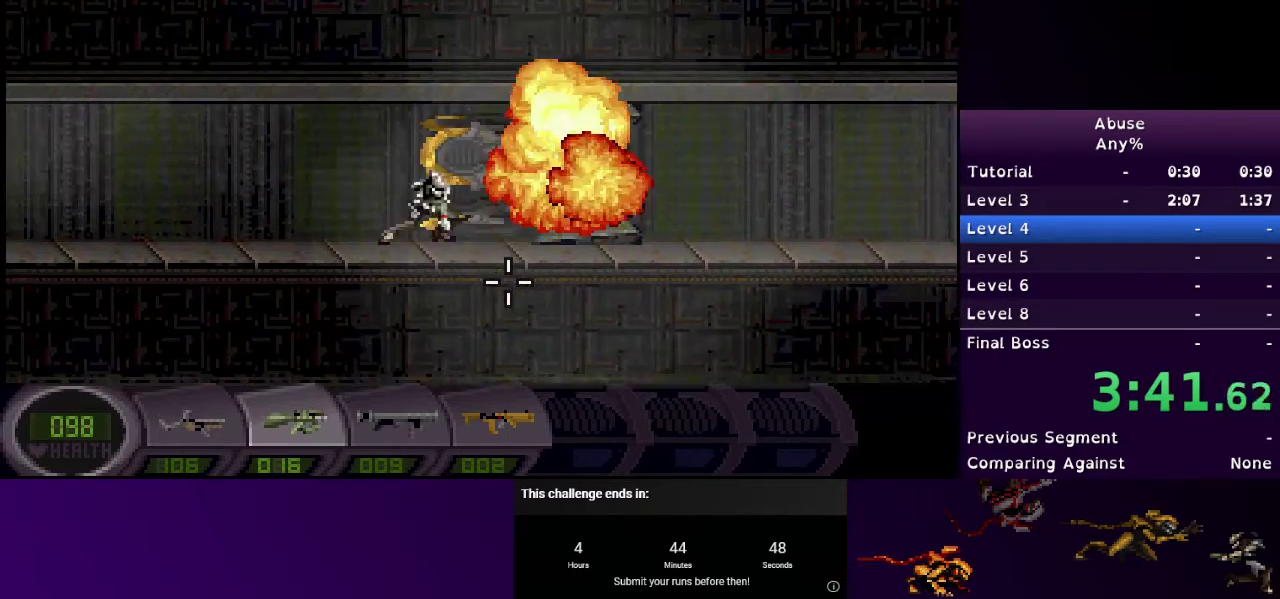
{"keys": ["d", "w"], "mouse": ["left"], "events": []}
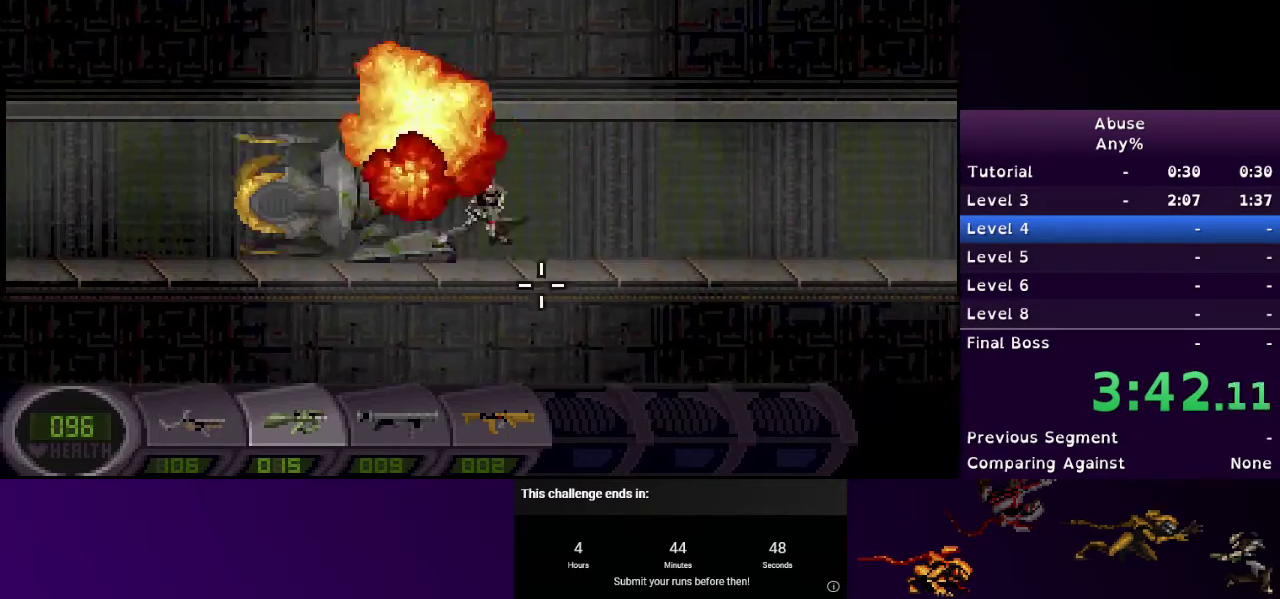
{"keys": ["d"], "mouse": [], "events": [[200, "mouse_left", "up"], [233, "w", "up"]]}